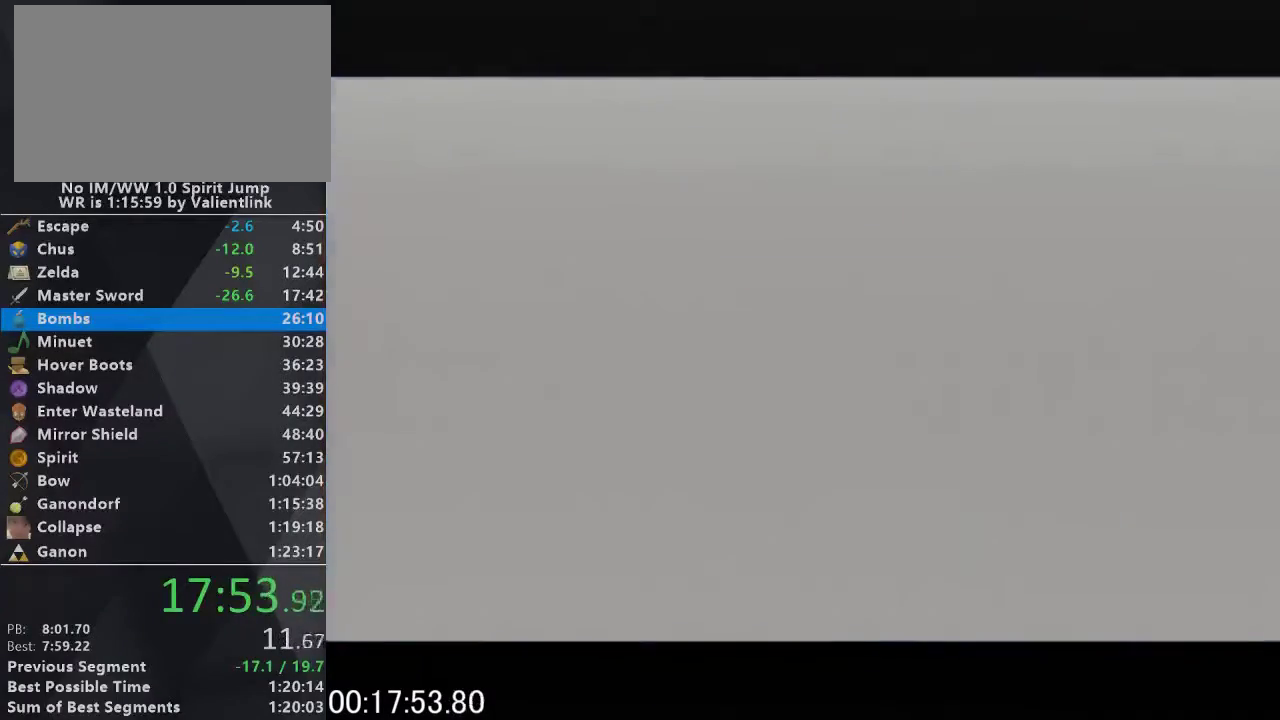
Gameplay with a controller (Nintendo layout); each line is a JSON object with the inputs held at the frame after it. "events" lists button and stick changes between this image and that frame as [ms after this image, input, new state], when the widget could be followed in between. This overlay highlights the sticks when they move; stick clicks (L3) are not distinguishable. Not read: L3 R3.
{"buttons": ["A", "B"], "left_stick": "center", "events": [[400, "A", "down"], [433, "B", "down"]]}
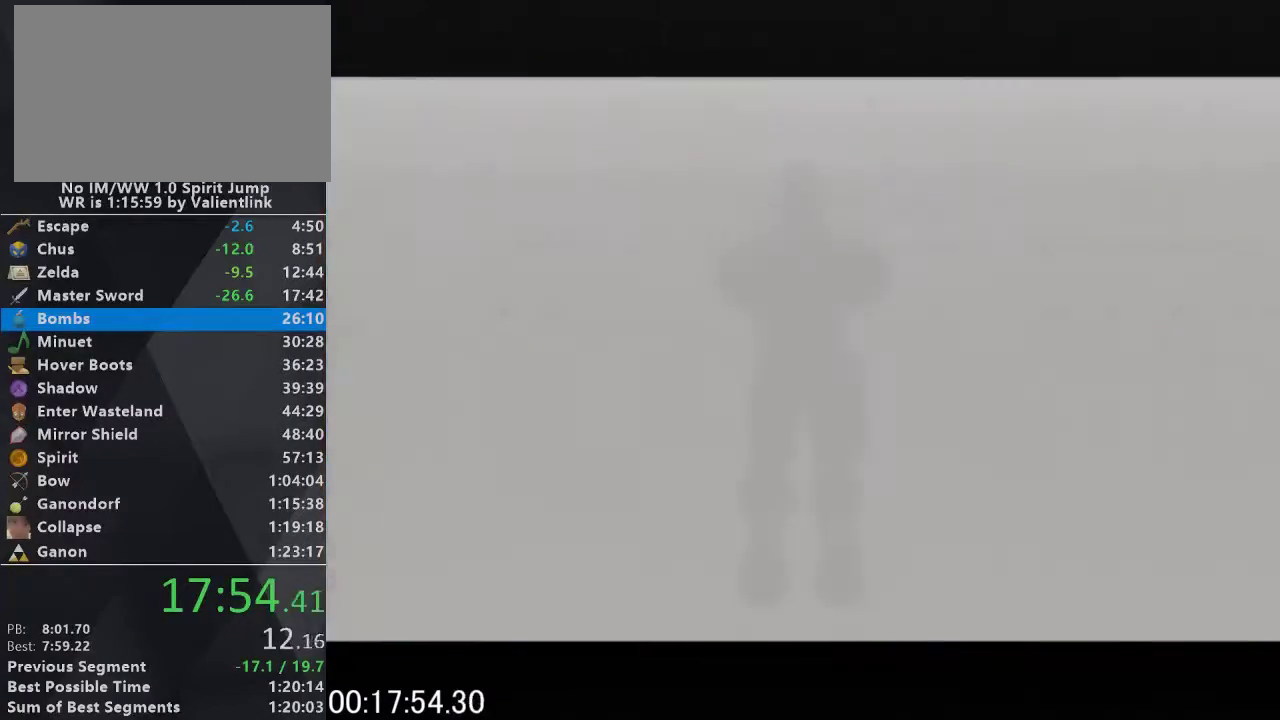
{"buttons": ["A"], "left_stick": "center", "events": [[67, "B", "up"], [100, "A", "up"], [200, "A", "down"], [333, "A", "up"], [400, "A", "down"]]}
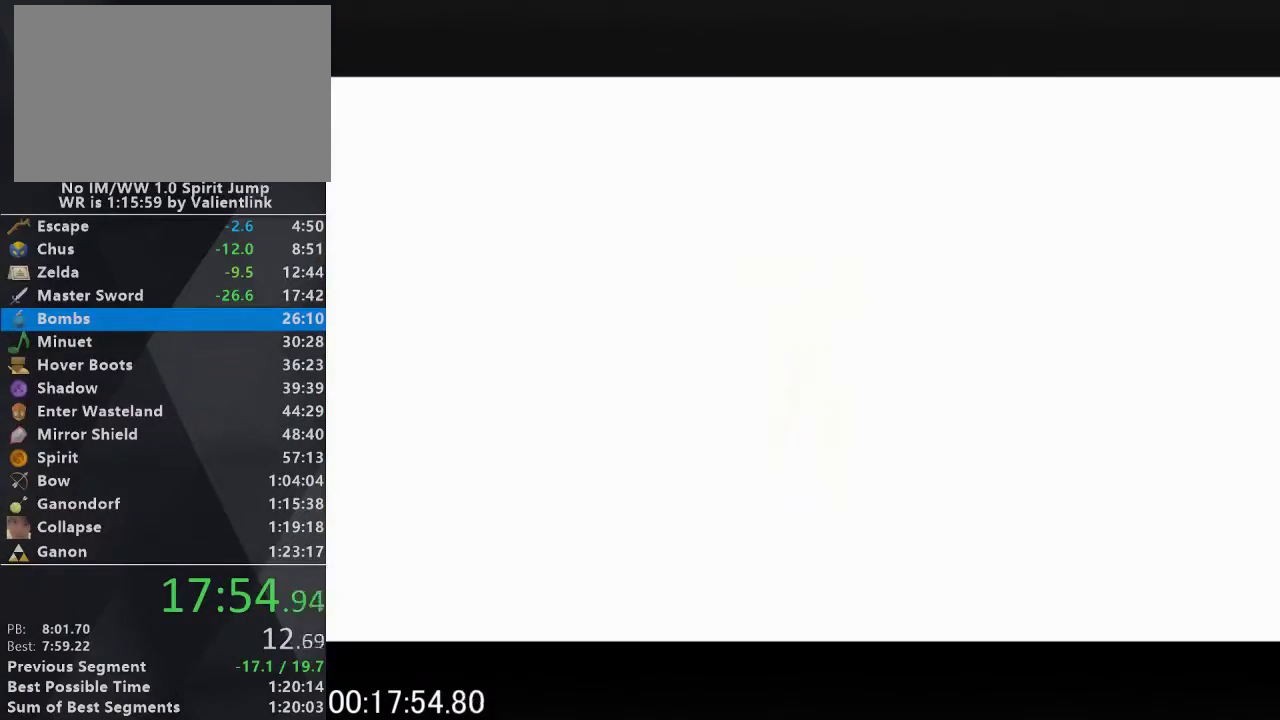
{"buttons": [], "left_stick": "center", "events": [[33, "A", "up"], [167, "A", "down"], [200, "B", "down"], [267, "B", "up"], [467, "A", "up"]]}
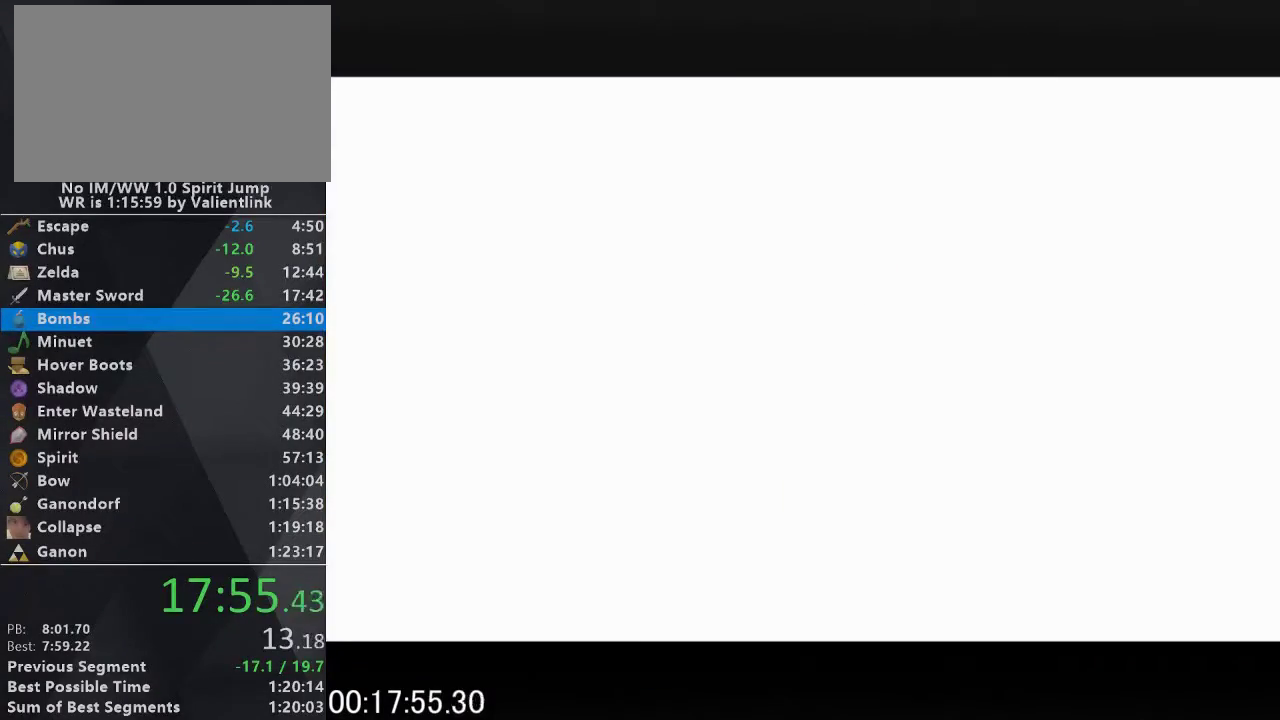
{"buttons": ["A"], "left_stick": "center", "events": [[67, "A", "down"], [200, "A", "up"], [267, "A", "down"], [367, "A", "up"], [467, "A", "down"]]}
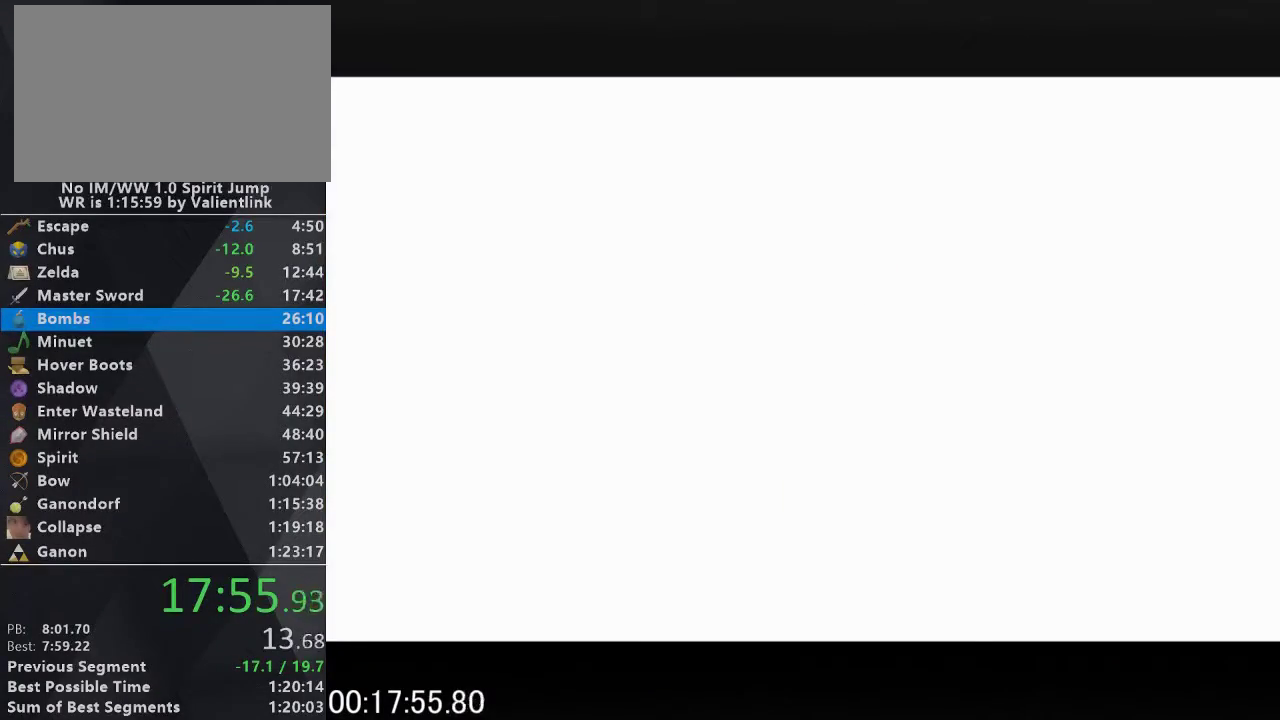
{"buttons": [], "left_stick": "center", "events": [[100, "A", "up"], [200, "A", "down"], [300, "A", "up"], [400, "A", "down"], [433, "B", "down"], [500, "A", "up"], [500, "B", "up"]]}
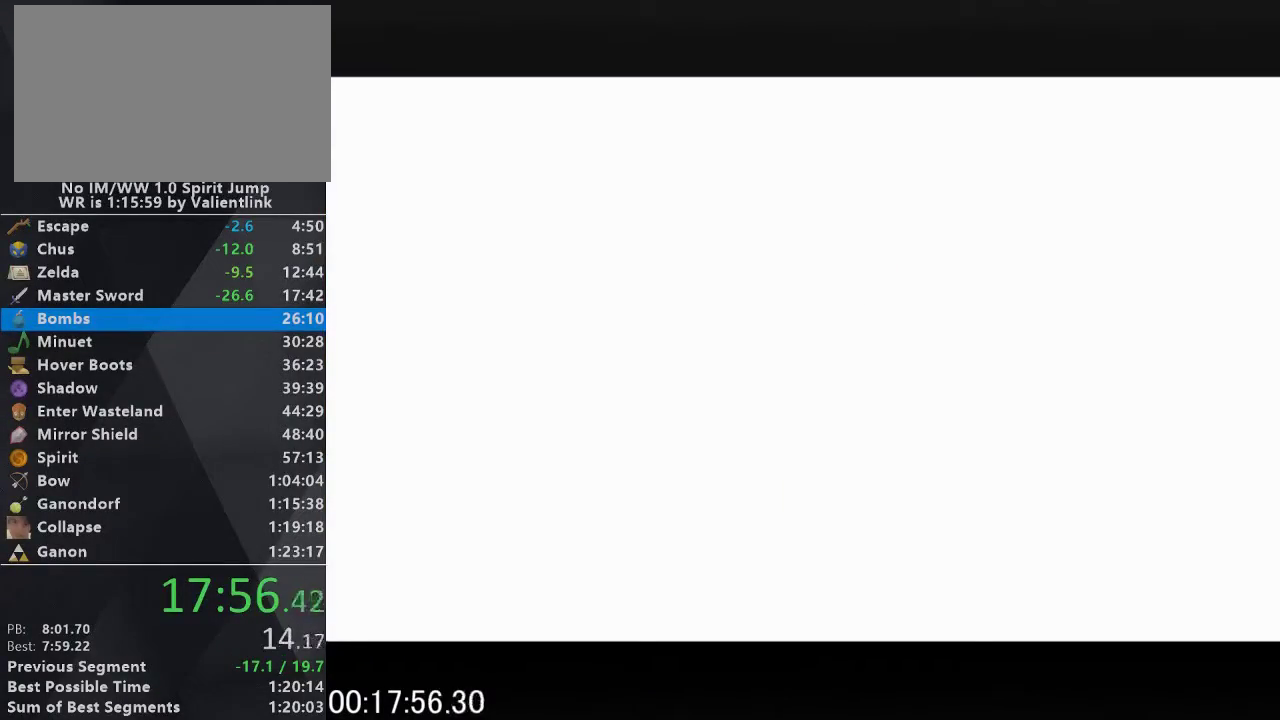
{"buttons": ["A"], "left_stick": "center", "events": [[100, "A", "down"], [200, "A", "up"], [300, "A", "down"], [333, "B", "down"], [400, "B", "up"], [433, "A", "up"], [500, "A", "down"]]}
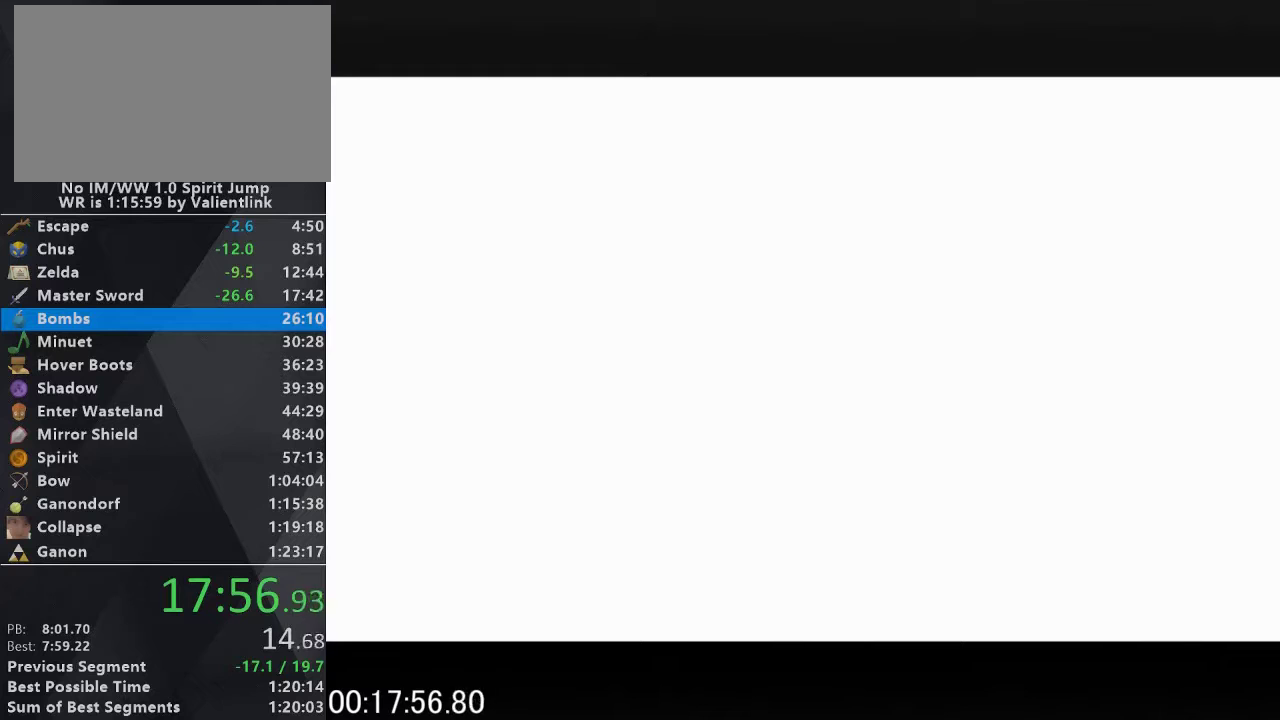
{"buttons": [], "left_stick": "center", "events": [[67, "B", "down"], [133, "B", "up"], [233, "B", "down"], [300, "A", "up"], [333, "B", "up"]]}
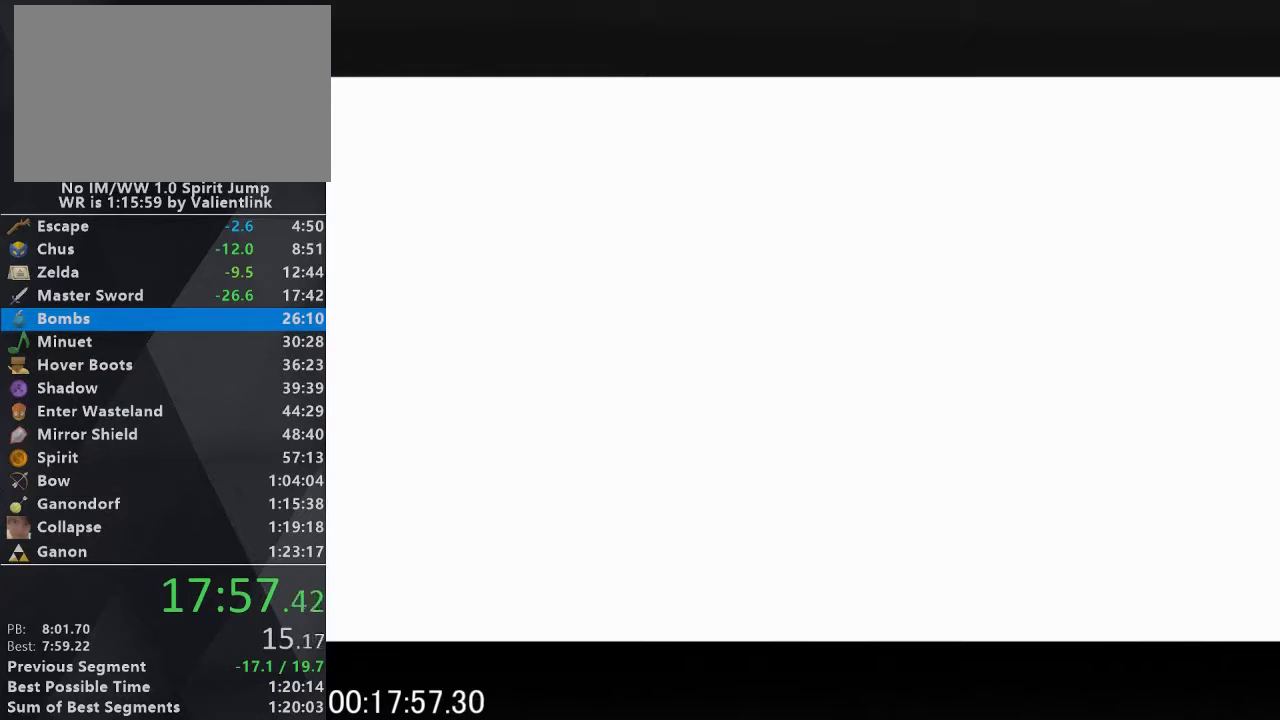
{"buttons": [], "left_stick": "center", "events": []}
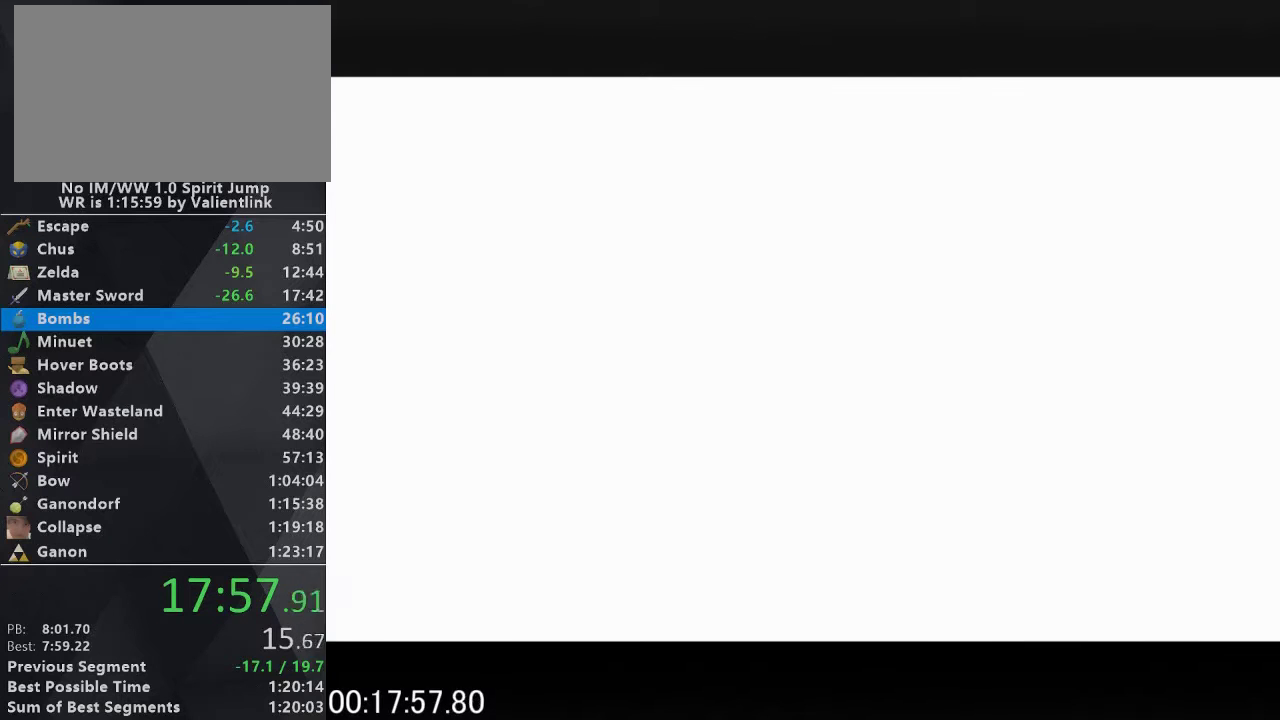
{"buttons": [], "left_stick": "center", "events": [[100, "A", "down"], [167, "B", "down"], [200, "A", "up"], [300, "B", "up"], [333, "A", "down"], [400, "B", "down"], [433, "A", "up"], [500, "B", "up"]]}
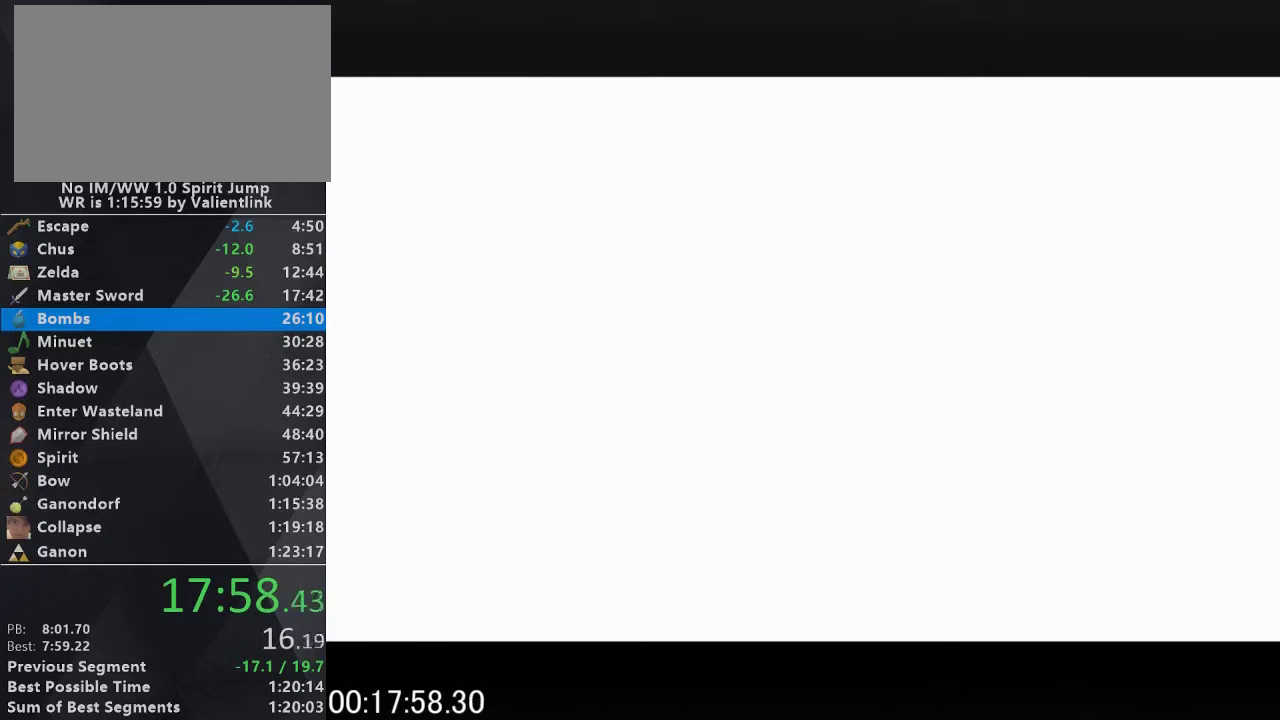
{"buttons": [], "left_stick": "center", "events": [[67, "A", "down"], [167, "B", "down"], [200, "A", "up"], [233, "B", "up"]]}
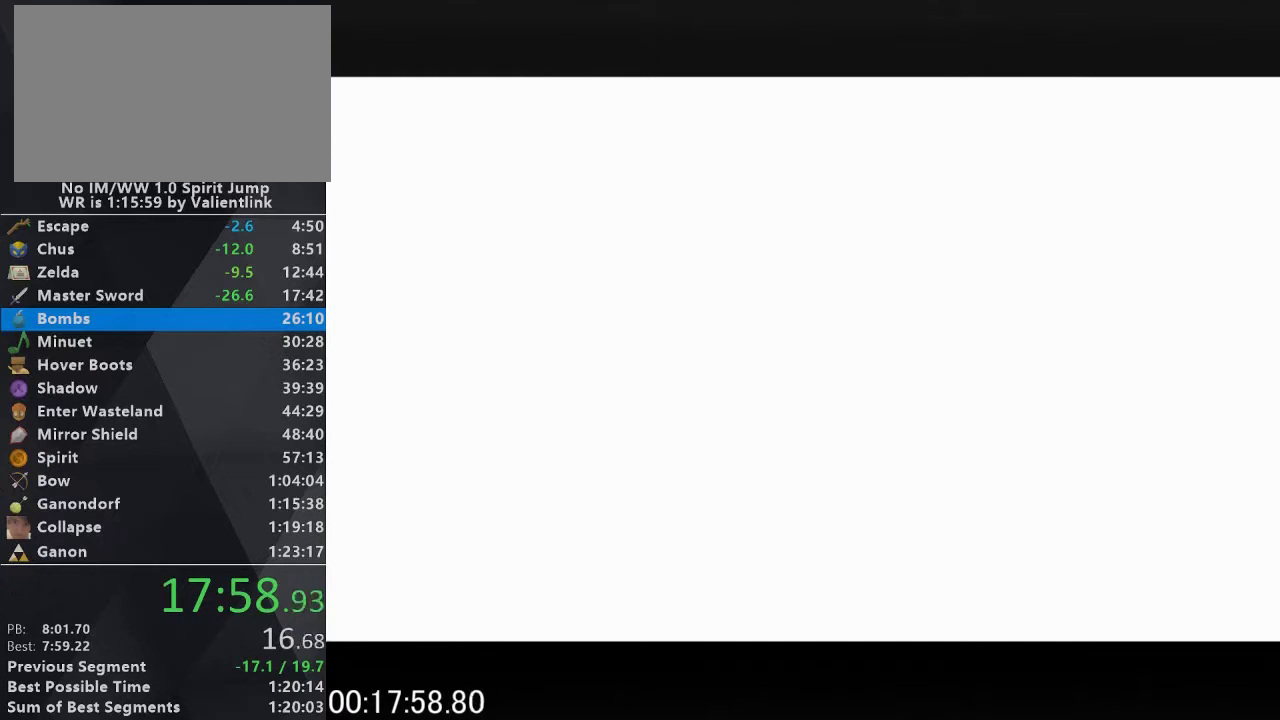
{"buttons": ["A", "B"], "left_stick": "center", "events": [[200, "A", "down"], [300, "B", "down"], [333, "A", "up"], [367, "B", "up"], [400, "A", "down"], [500, "B", "down"]]}
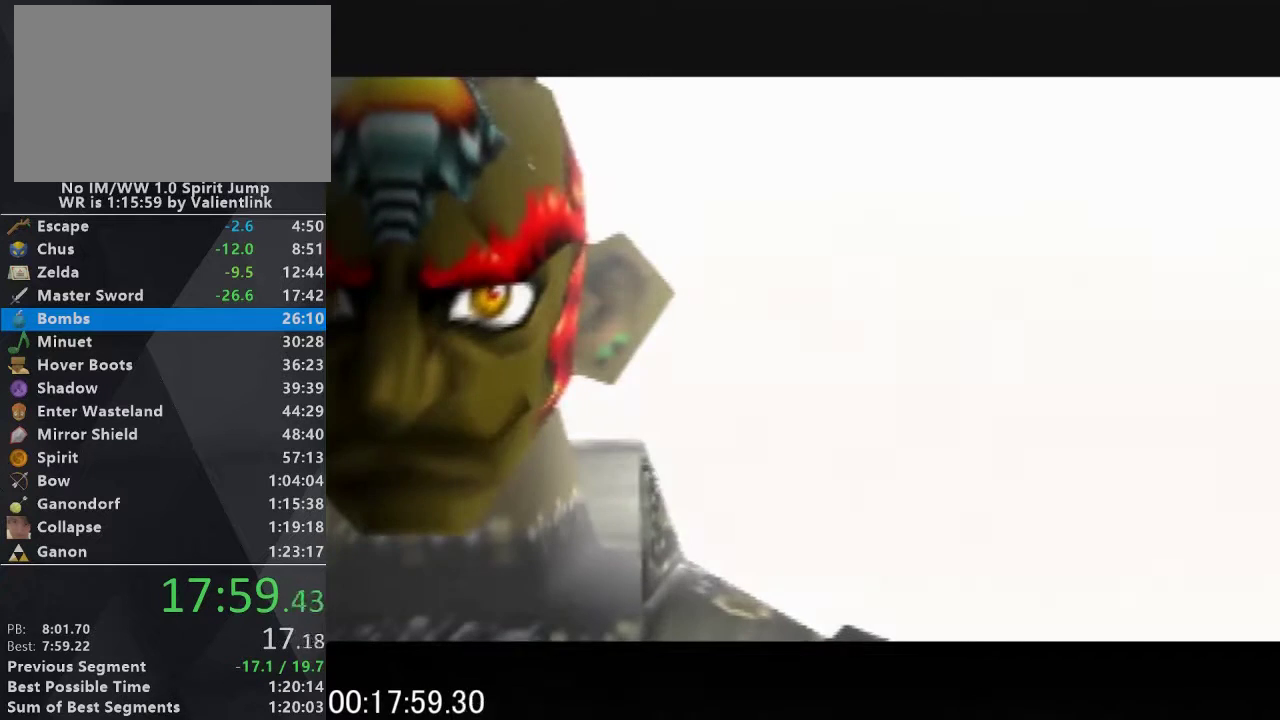
{"buttons": ["B"], "left_stick": "center", "events": [[33, "A", "up"], [100, "B", "up"], [167, "A", "down"], [233, "B", "down"], [267, "A", "up"], [300, "B", "up"], [367, "A", "down"], [433, "B", "down"], [500, "A", "up"]]}
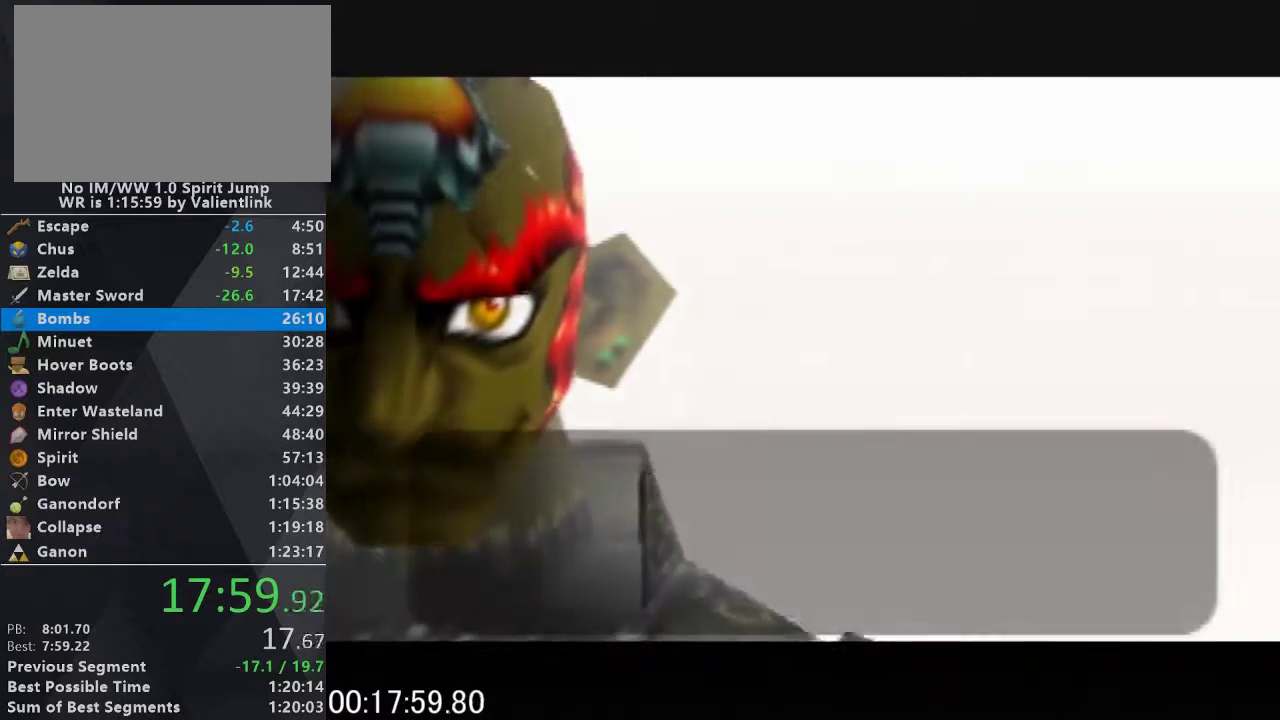
{"buttons": ["A"], "left_stick": "center", "events": [[33, "B", "up"], [100, "A", "down"], [167, "A", "up"], [167, "B", "down"], [233, "B", "up"], [267, "A", "down"], [333, "B", "down"], [367, "A", "up"], [400, "B", "up"], [467, "A", "down"]]}
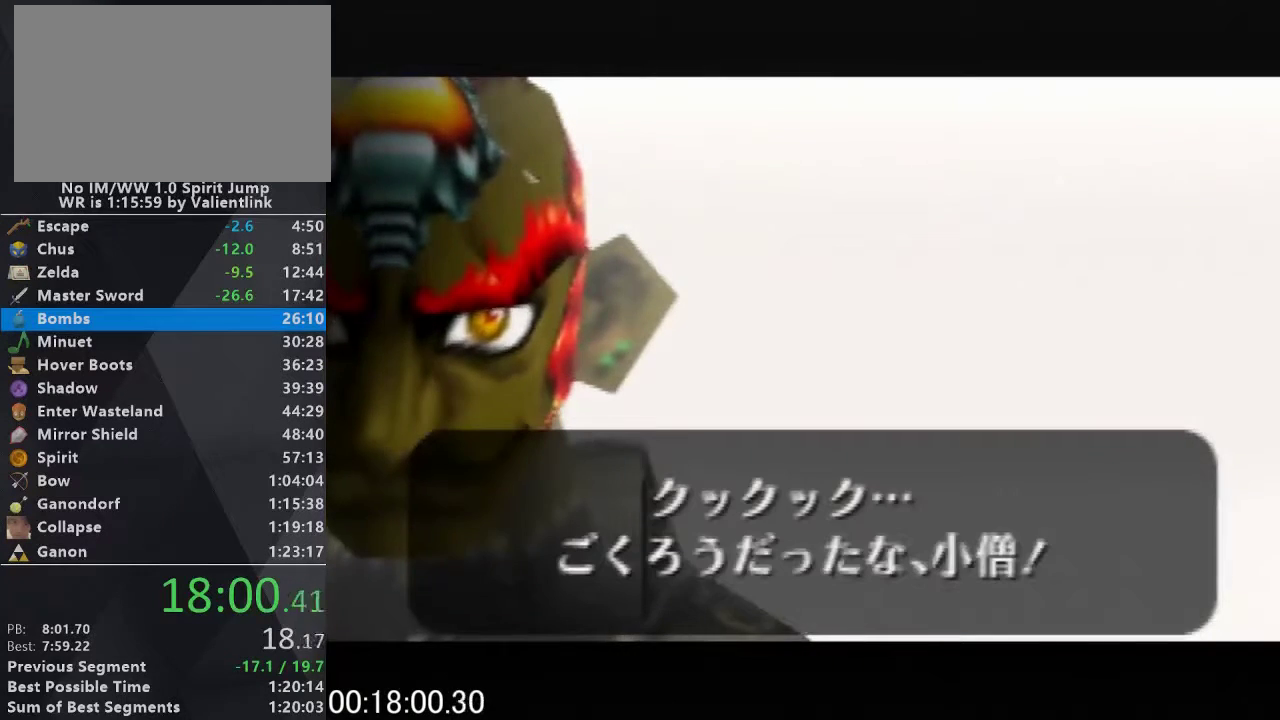
{"buttons": [], "left_stick": "center", "events": [[33, "B", "down"], [67, "A", "up"], [133, "B", "up"], [200, "A", "down"], [267, "A", "up"]]}